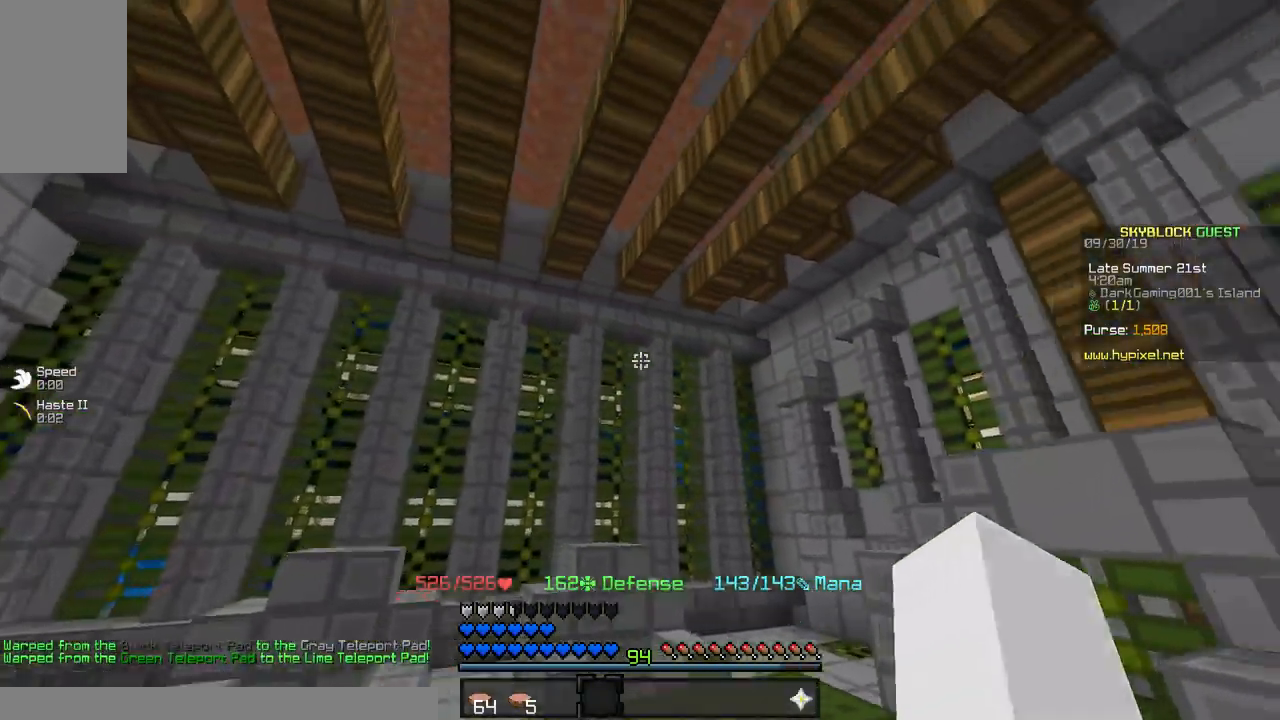
Gameplay with keyboard and mouse; each line is a JSON object with the keys and mouse buttons held at the frame after it. "events" lists presses ("down") and releases ("up") of "a", "d", "s", "space", "w", "mouse_left" and "mouse_right" between this image and that frame as [ms after this image, input, new state], when the widget could be followed in between. "mouse_left", "mouse_right" = the "left", "right" buttons of the "mouse" list. No other keys are recorded. Fast repeated clicks can show as one long hold. Mouse movement is not recorded.
{"keys": ["a", "space", "w"], "mouse": [], "events": [[133, "space", "up"], [333, "space", "down"]]}
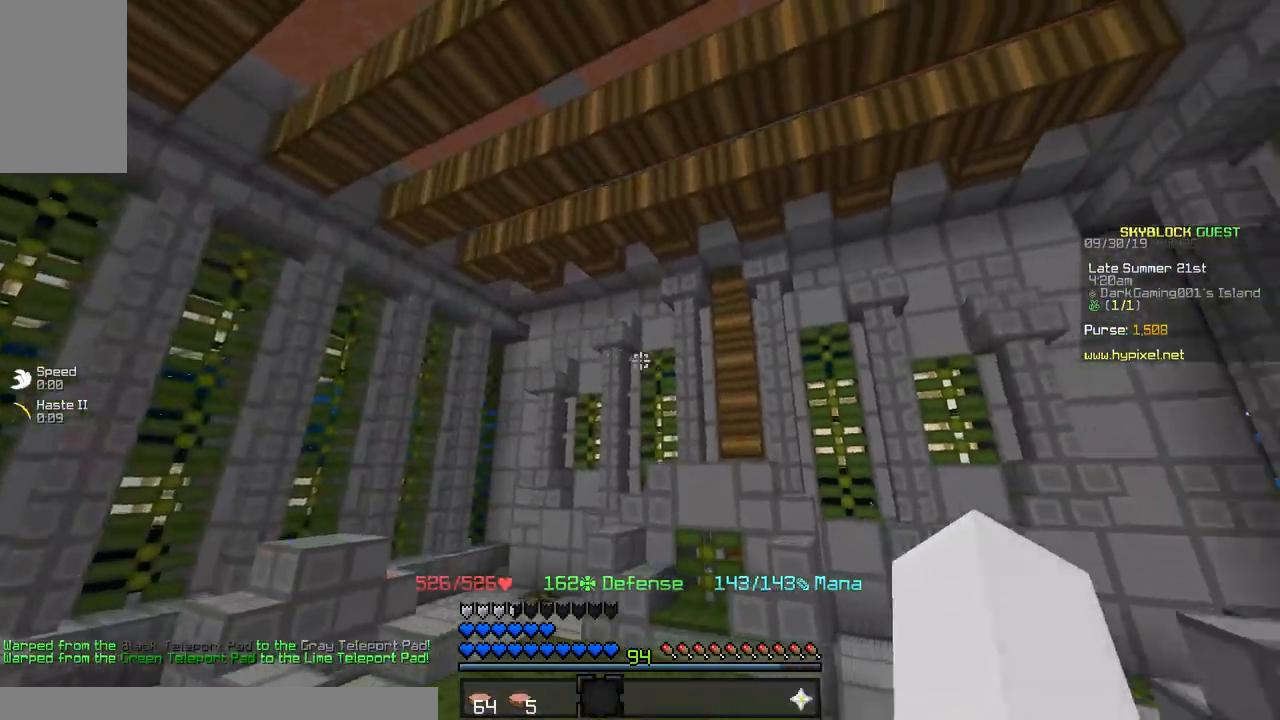
{"keys": ["a", "w"], "mouse": [], "events": [[283, "space", "up"]]}
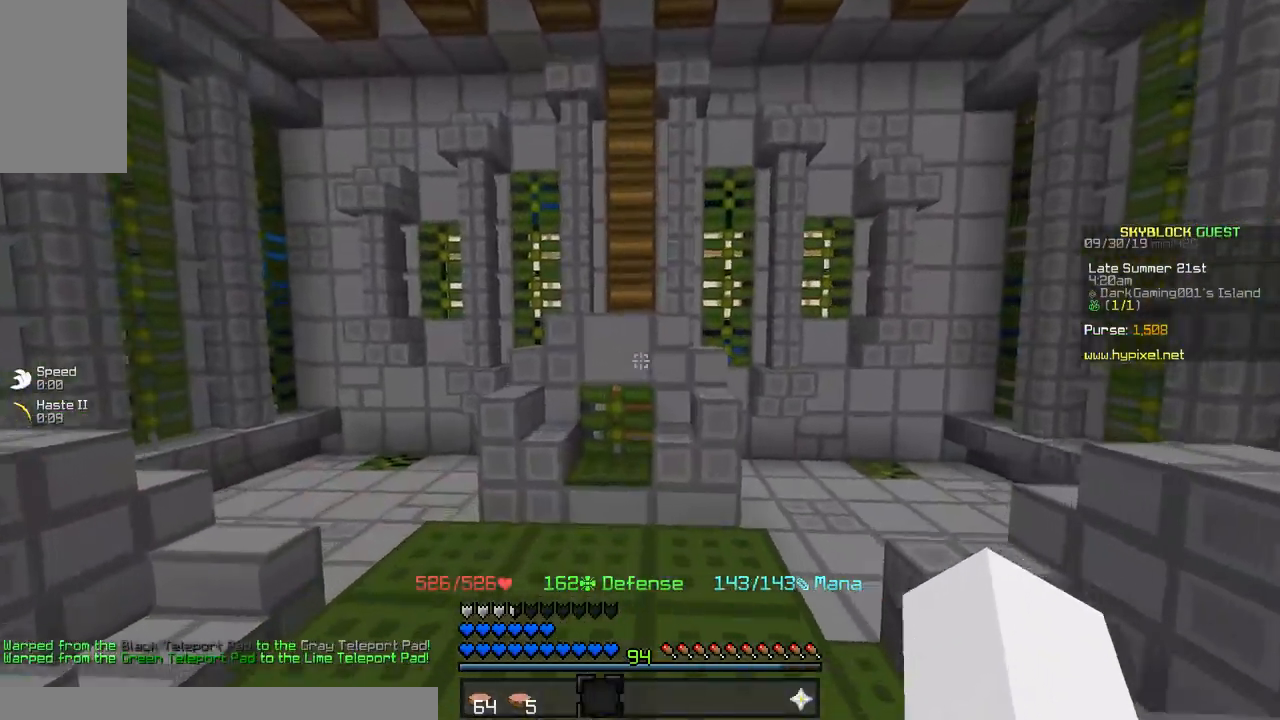
{"keys": ["space", "w"], "mouse": [], "events": [[100, "a", "up"], [233, "space", "down"]]}
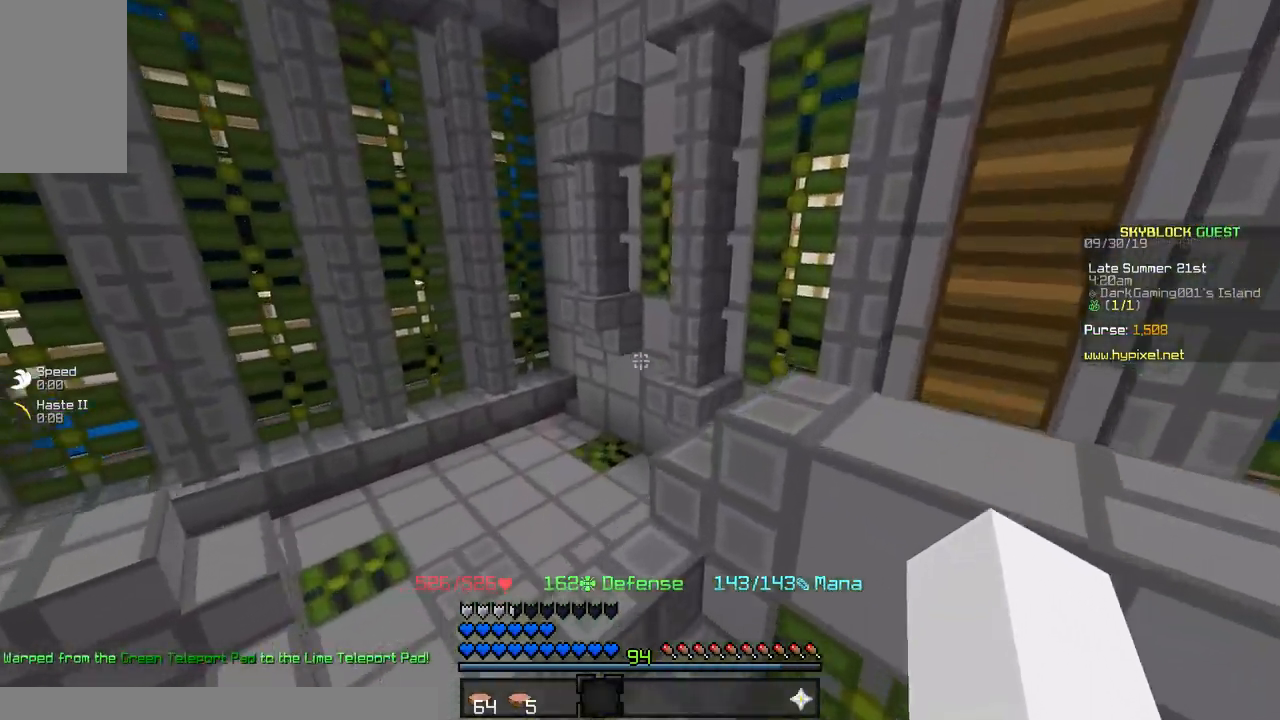
{"keys": [], "mouse": [], "events": [[250, "space", "up"], [333, "w", "up"]]}
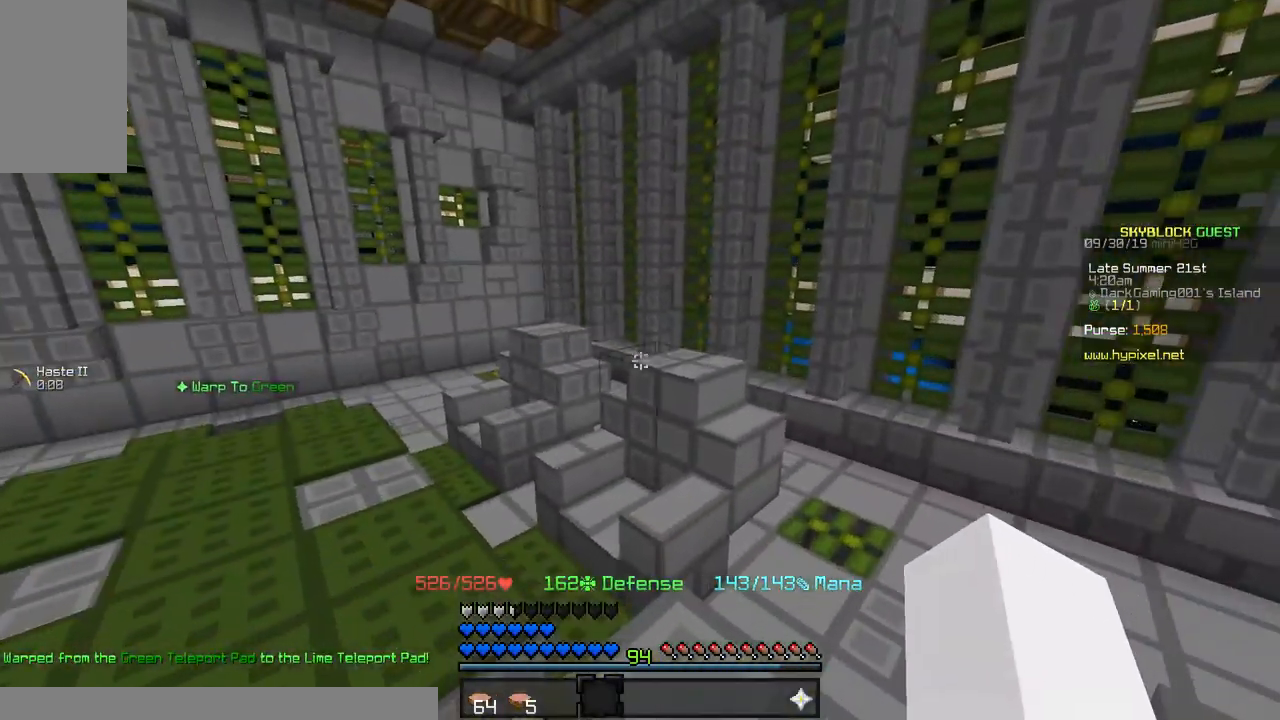
{"keys": ["s", "space"], "mouse": [], "events": [[133, "s", "down"], [200, "space", "down"]]}
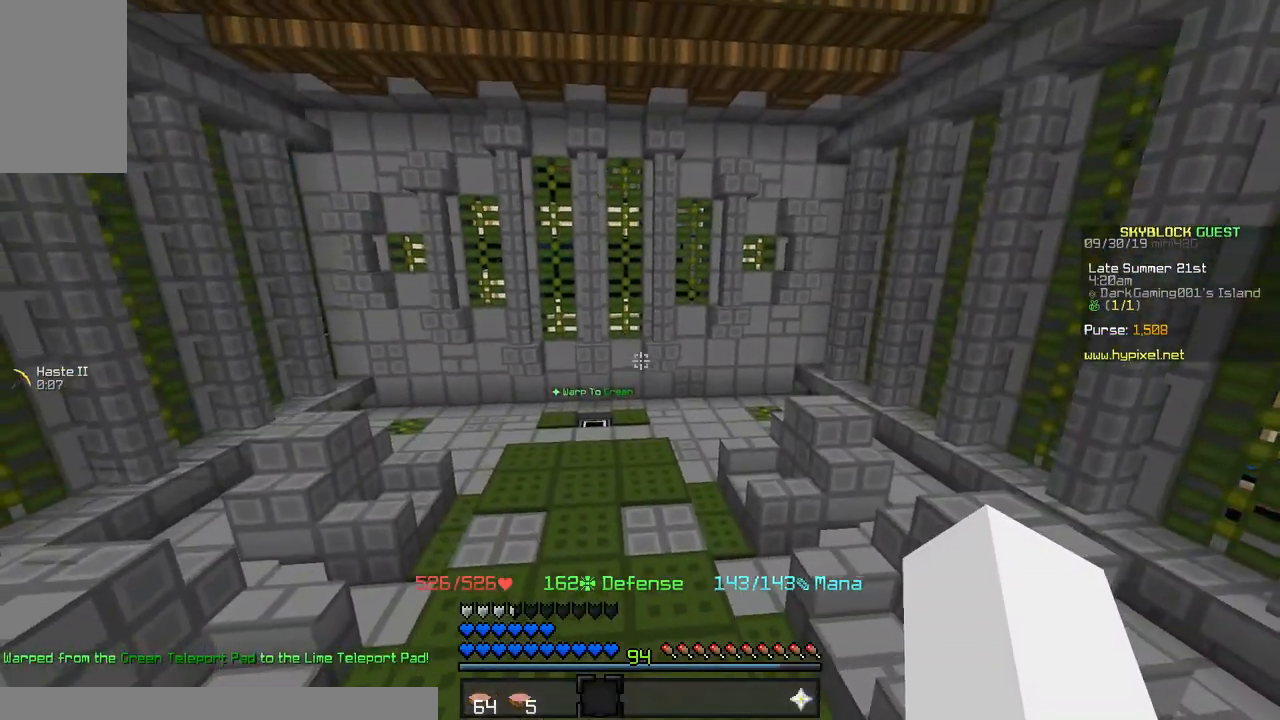
{"keys": ["space", "w"], "mouse": [], "events": [[183, "space", "up"], [383, "w", "down"], [450, "s", "up"], [483, "space", "down"]]}
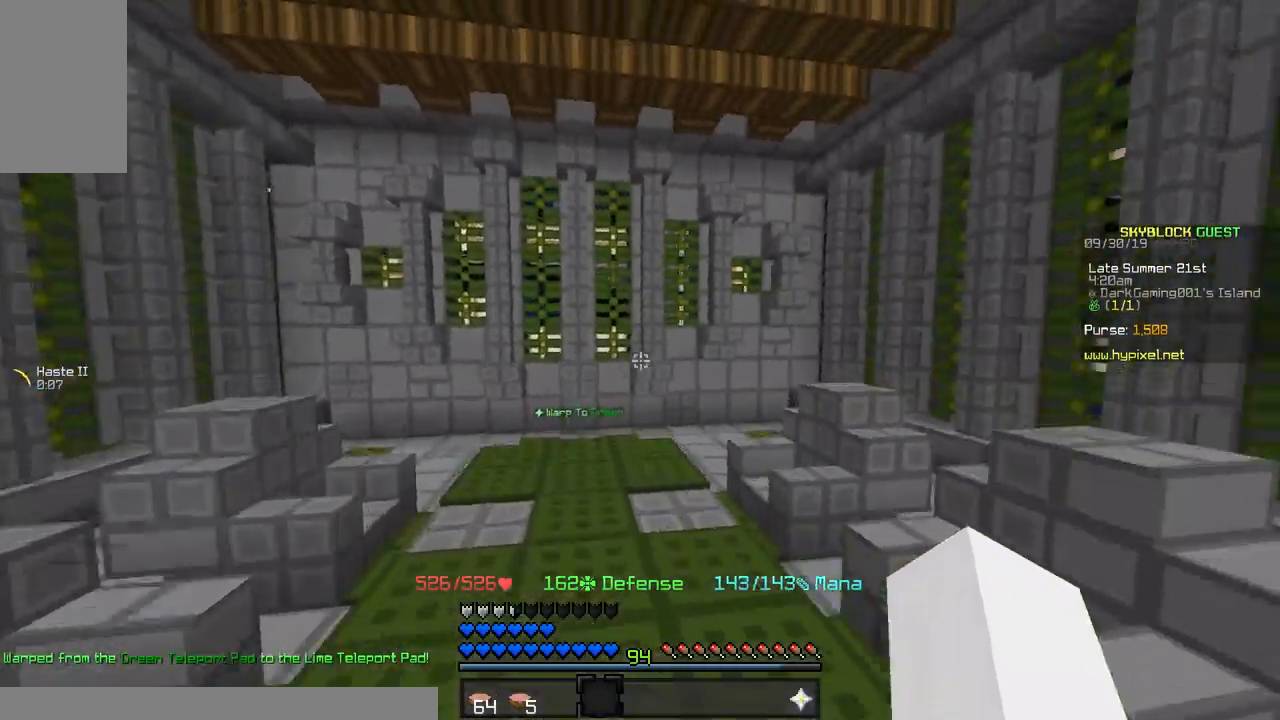
{"keys": ["space", "w"], "mouse": [], "events": []}
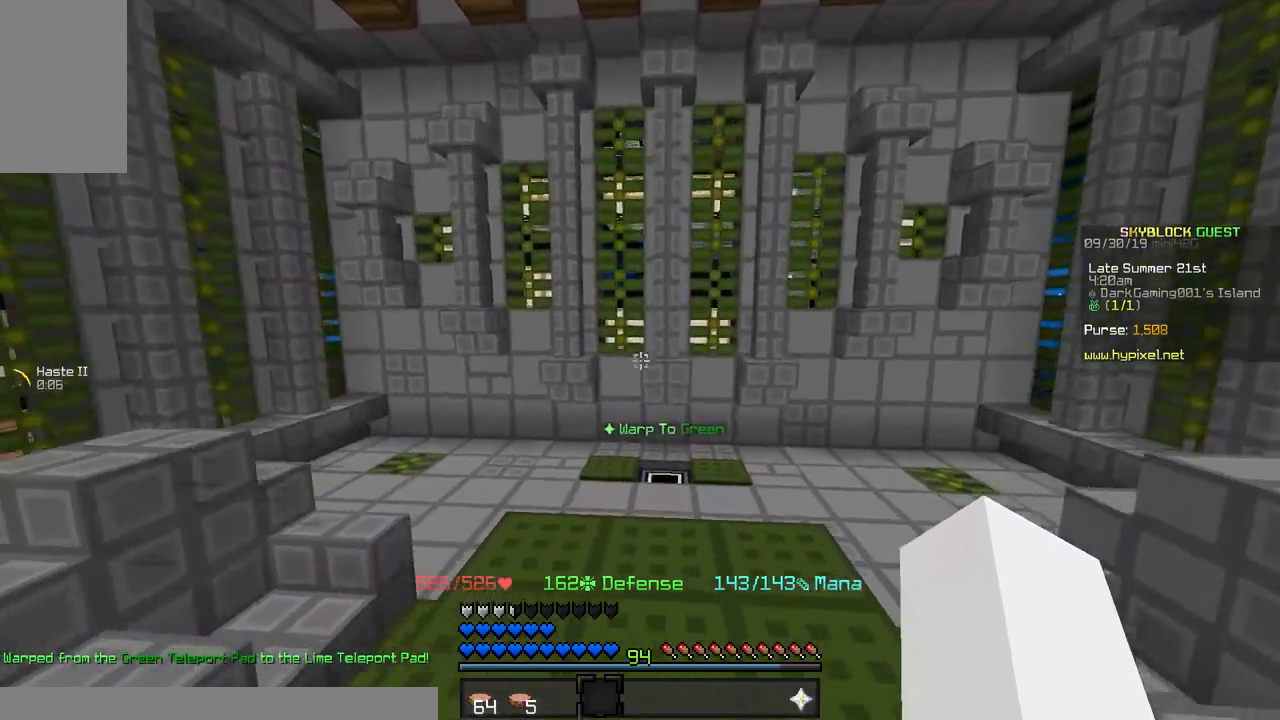
{"keys": ["w"], "mouse": [], "events": [[150, "space", "up"]]}
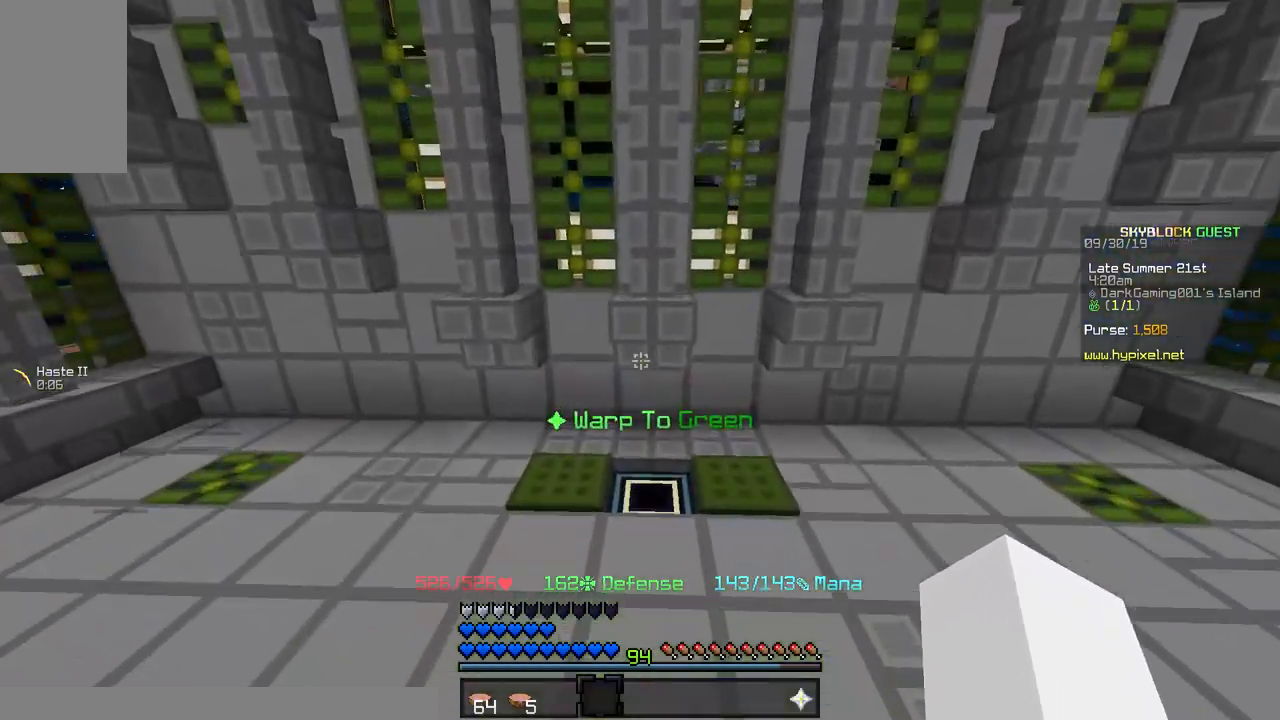
{"keys": ["w"], "mouse": [], "events": []}
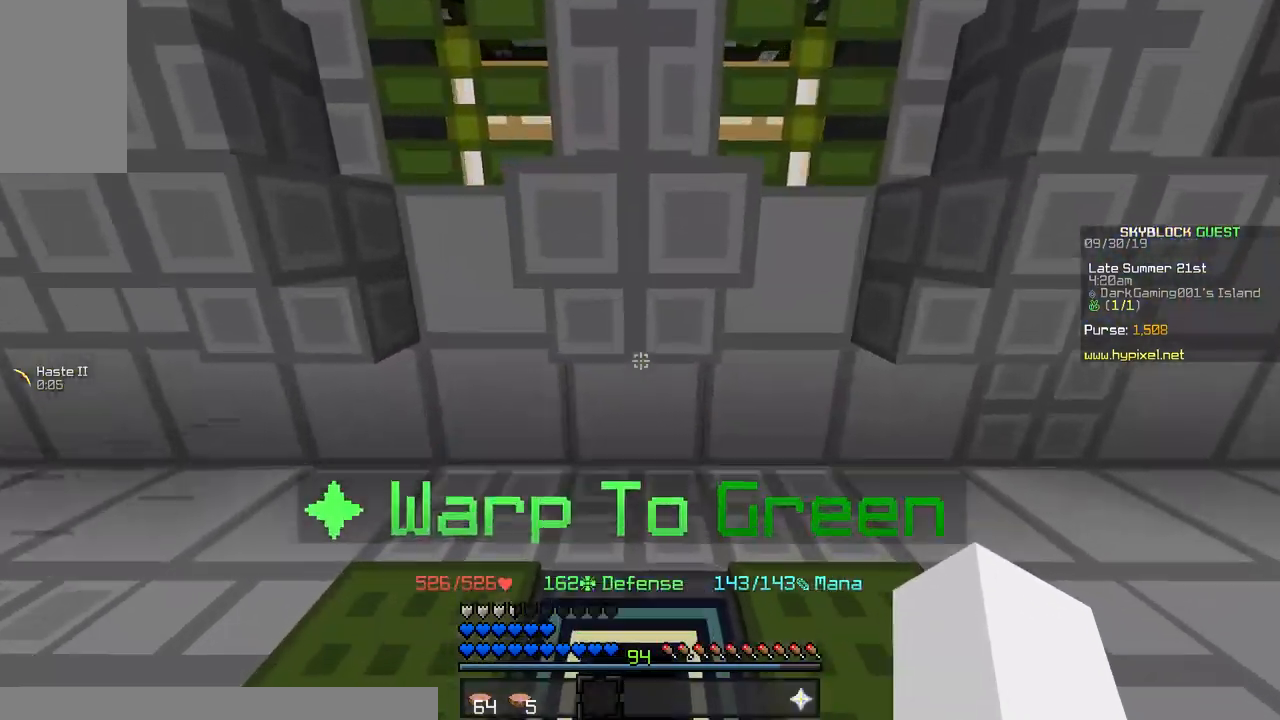
{"keys": [], "mouse": [], "events": [[433, "w", "up"]]}
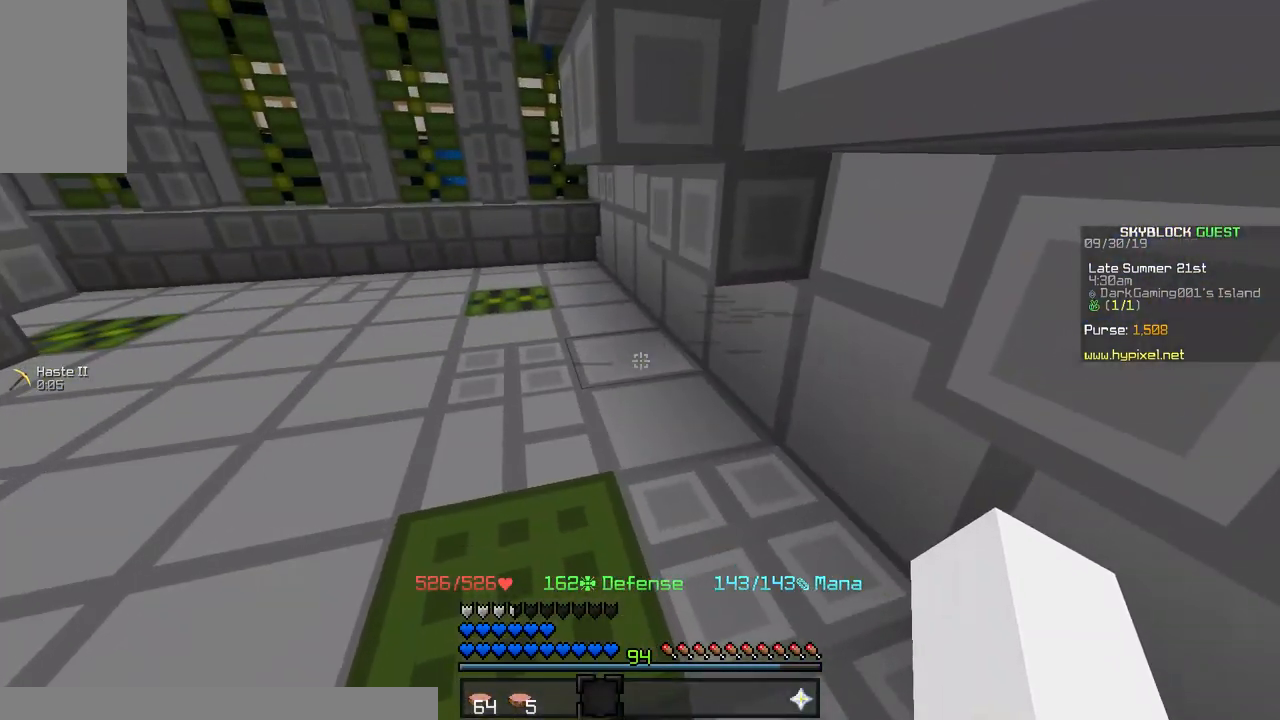
{"keys": ["s"], "mouse": [], "events": [[500, "s", "down"]]}
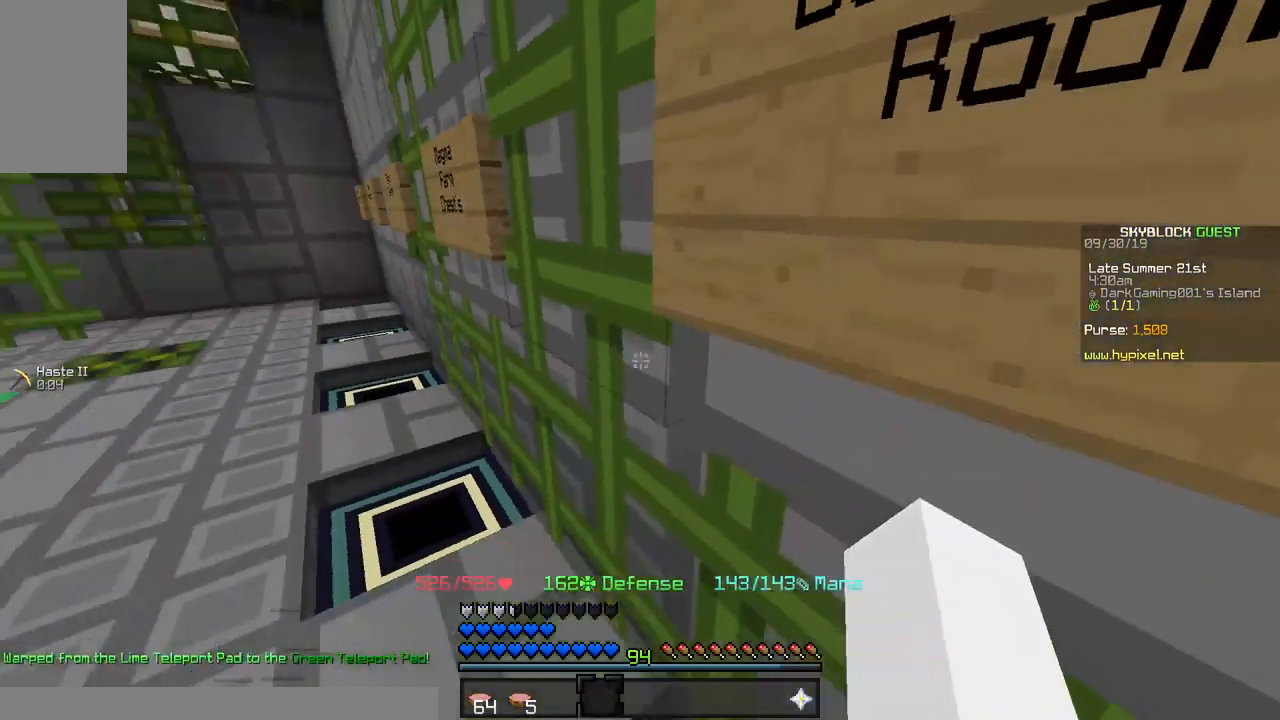
{"keys": ["w"], "mouse": [], "events": [[450, "s", "up"], [450, "w", "down"]]}
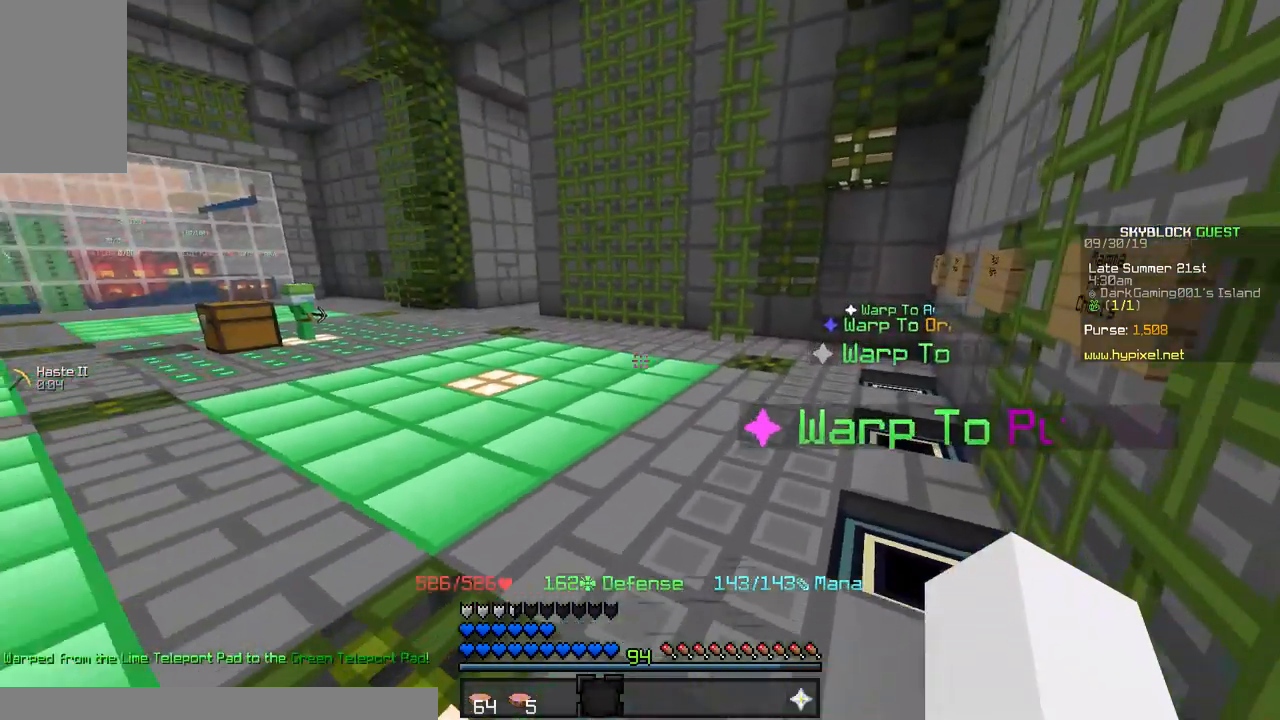
{"keys": ["a", "w"], "mouse": [], "events": [[50, "a", "down"]]}
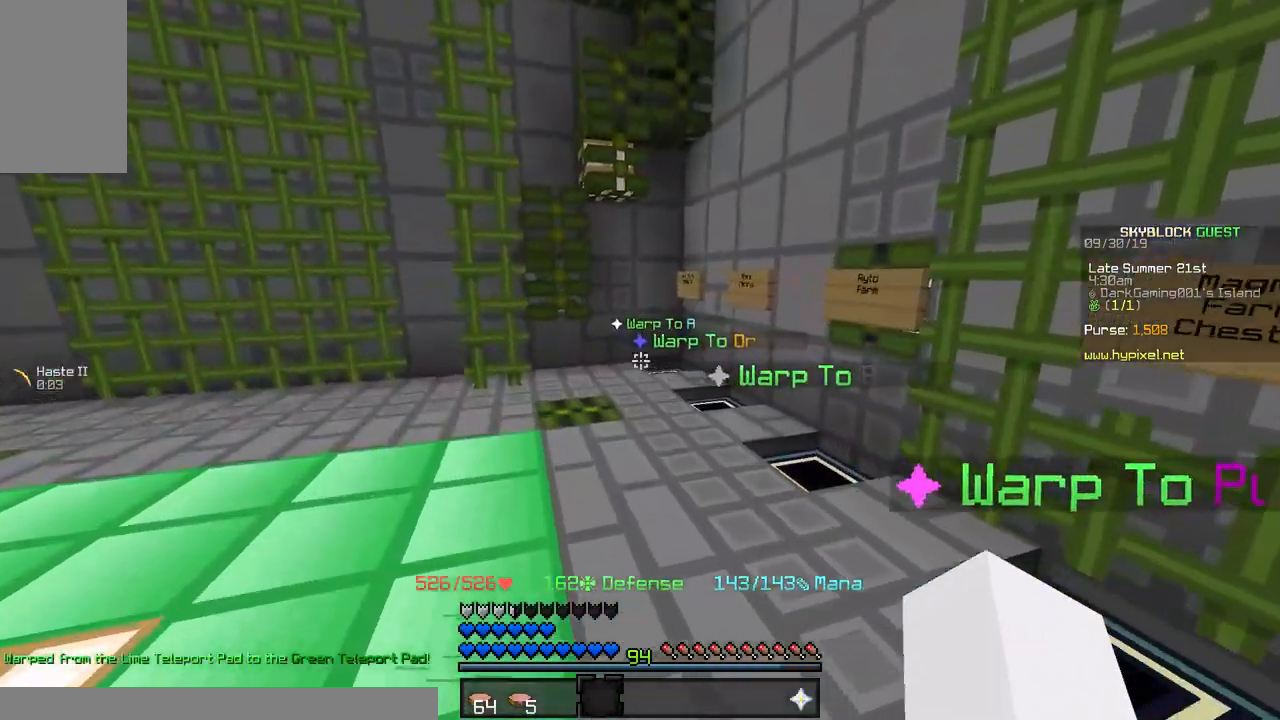
{"keys": ["a", "w"], "mouse": [], "events": []}
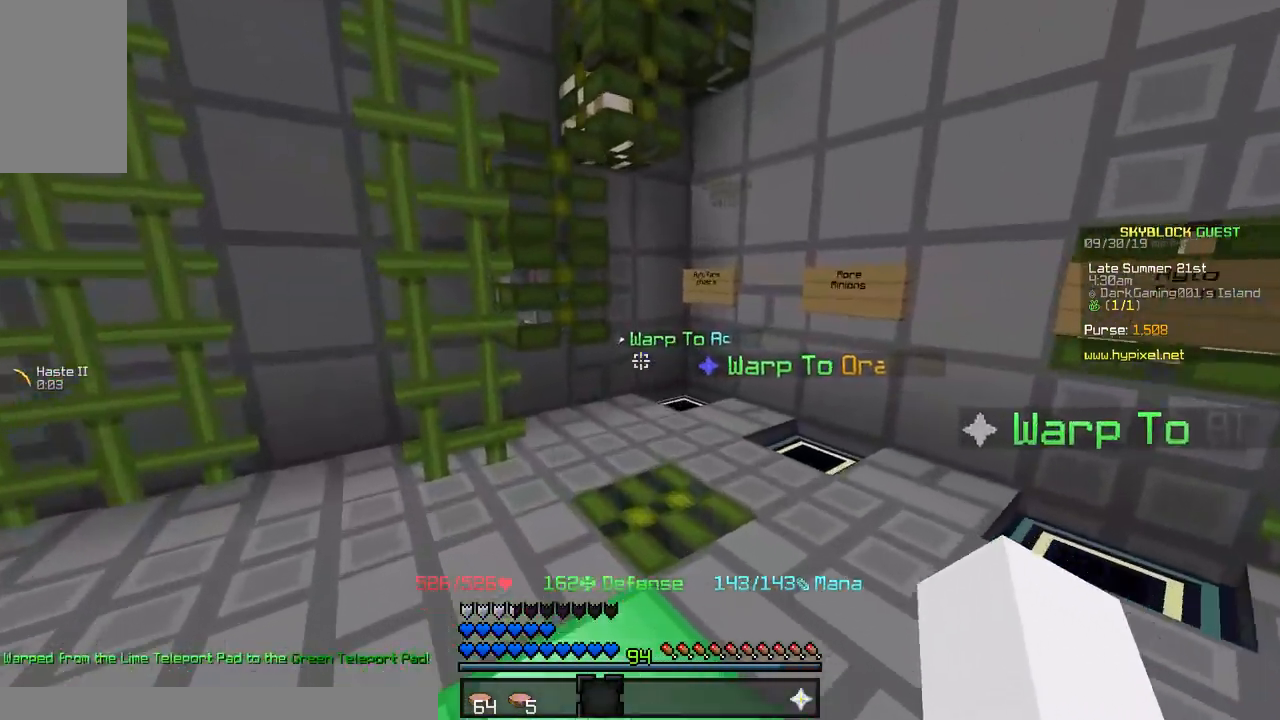
{"keys": ["w"], "mouse": [], "events": [[200, "a", "up"]]}
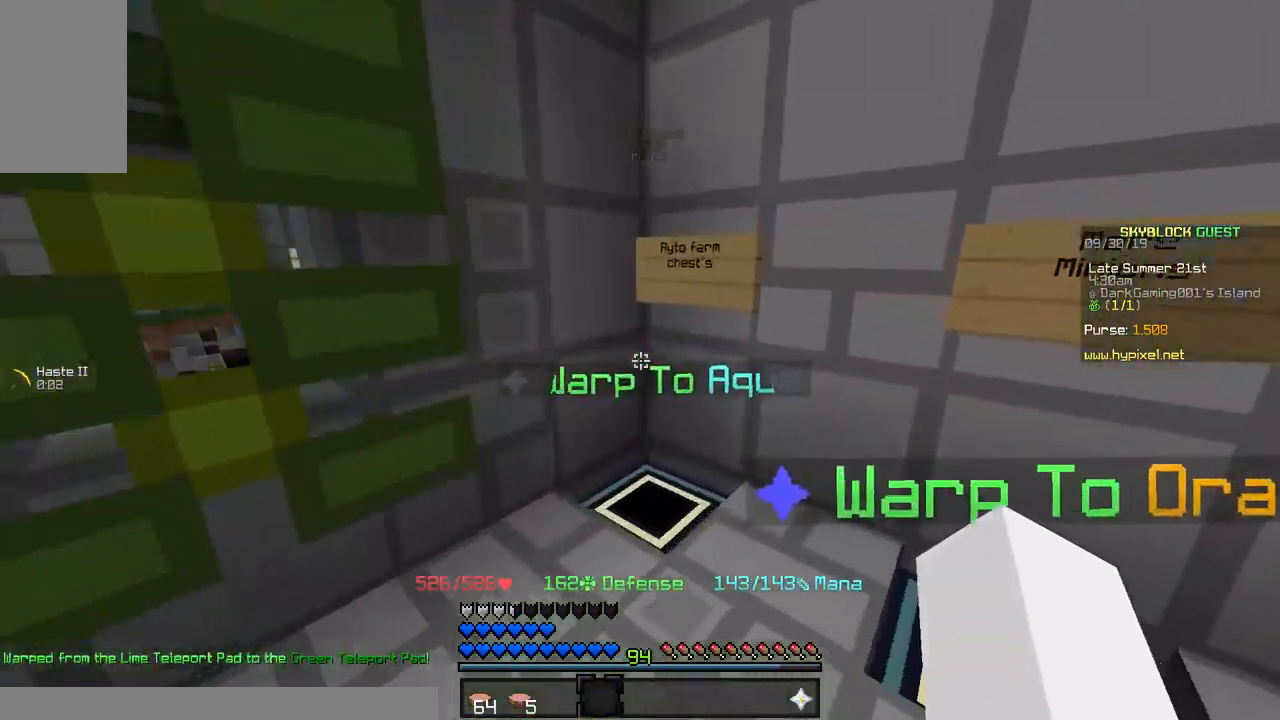
{"keys": ["w"], "mouse": [], "events": []}
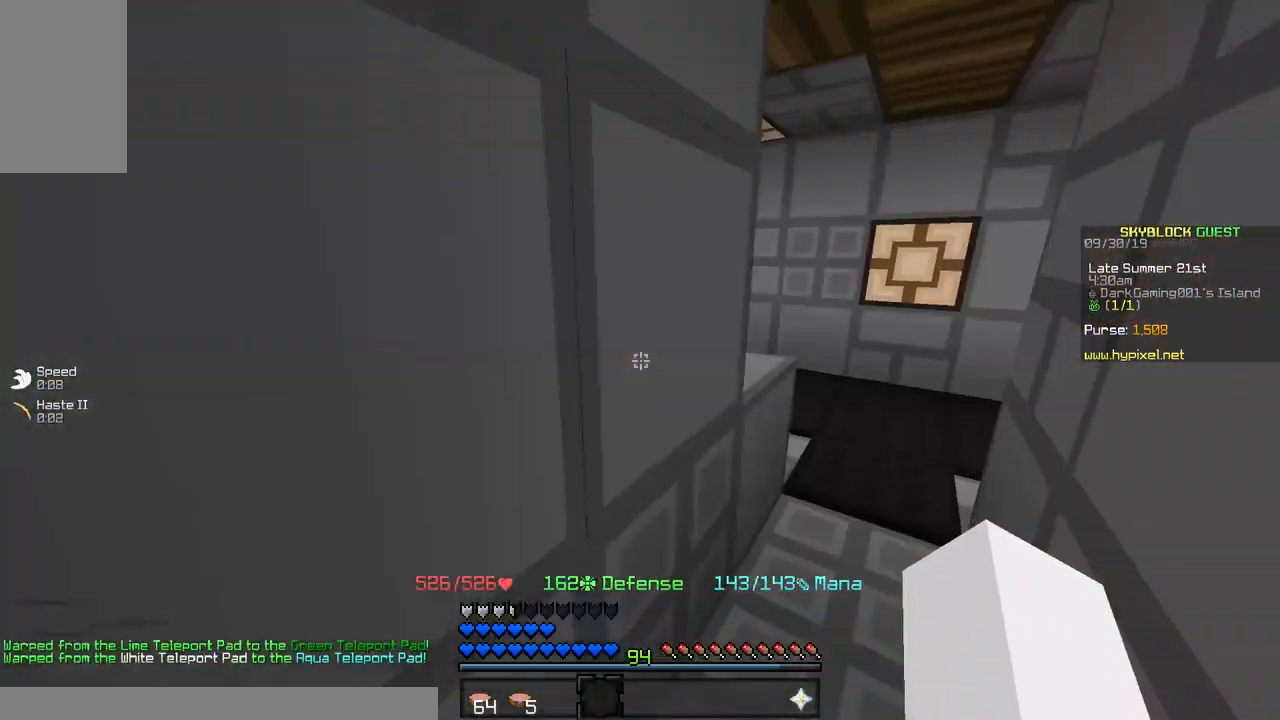
{"keys": ["w"], "mouse": [], "events": [[133, "w", "up"], [450, "w", "down"]]}
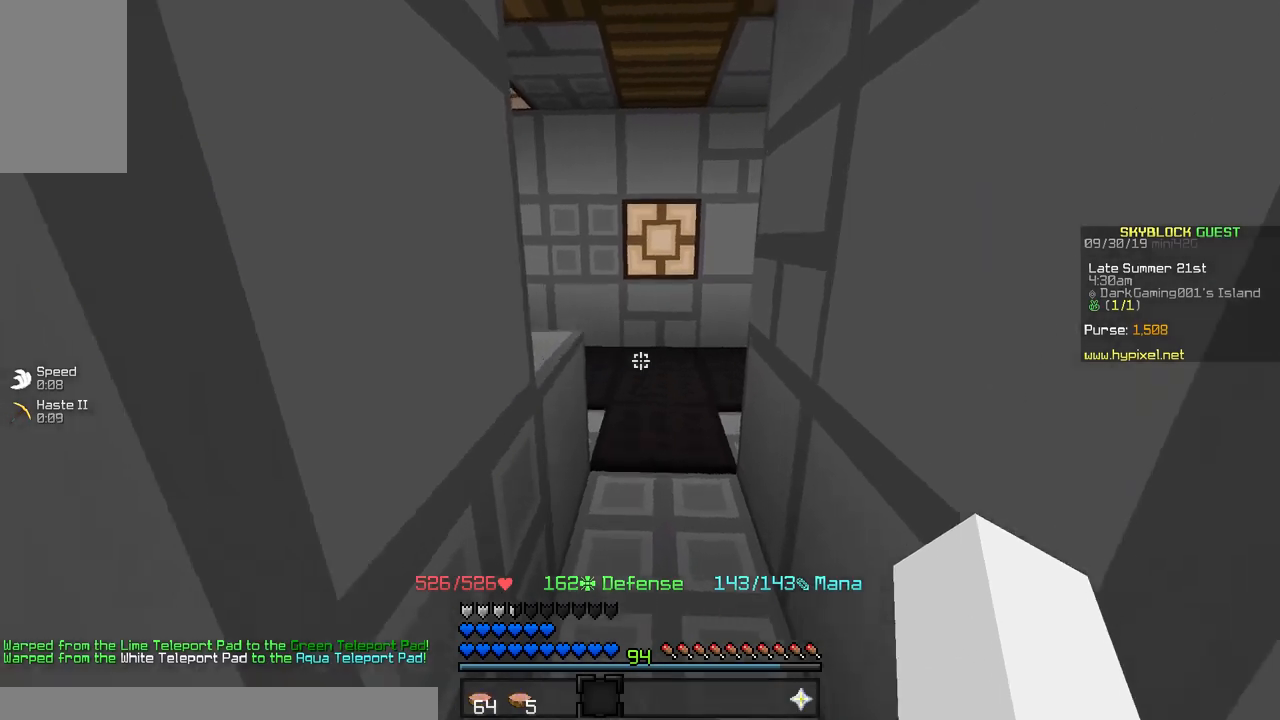
{"keys": ["d", "w"], "mouse": [], "events": [[283, "d", "down"]]}
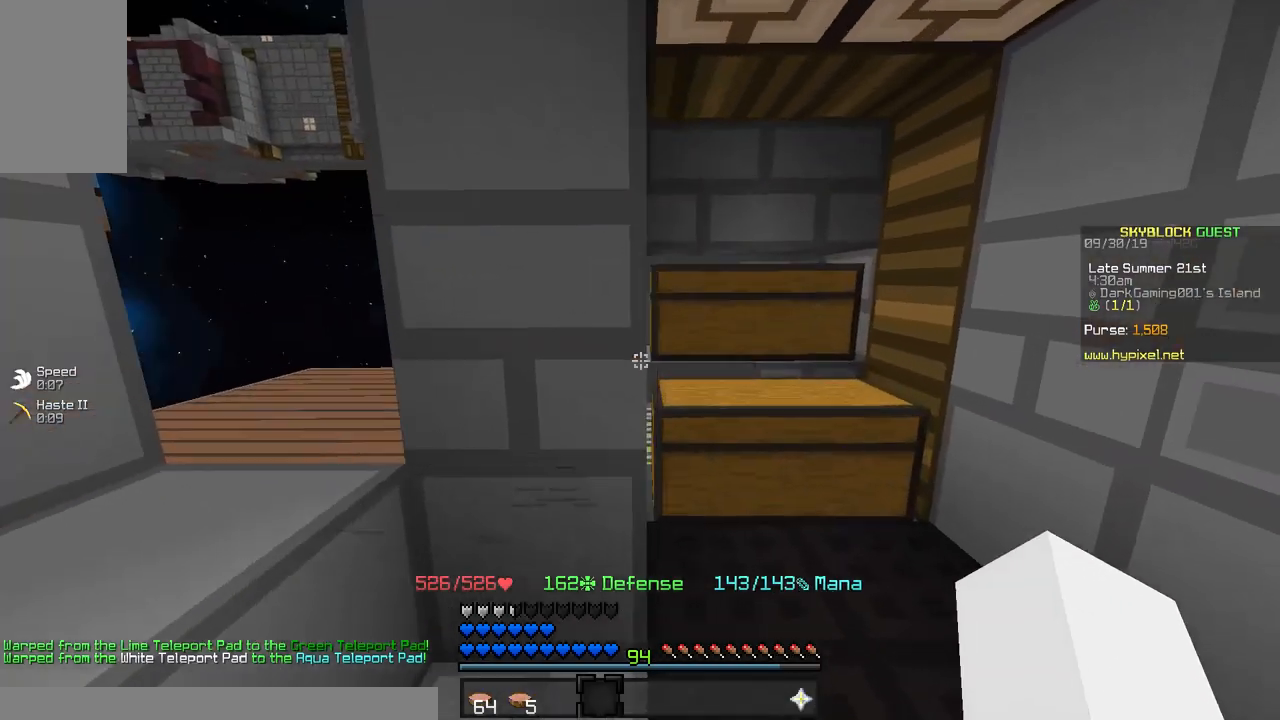
{"keys": ["a"], "mouse": [], "events": [[367, "w", "up"], [383, "d", "up"], [483, "a", "down"]]}
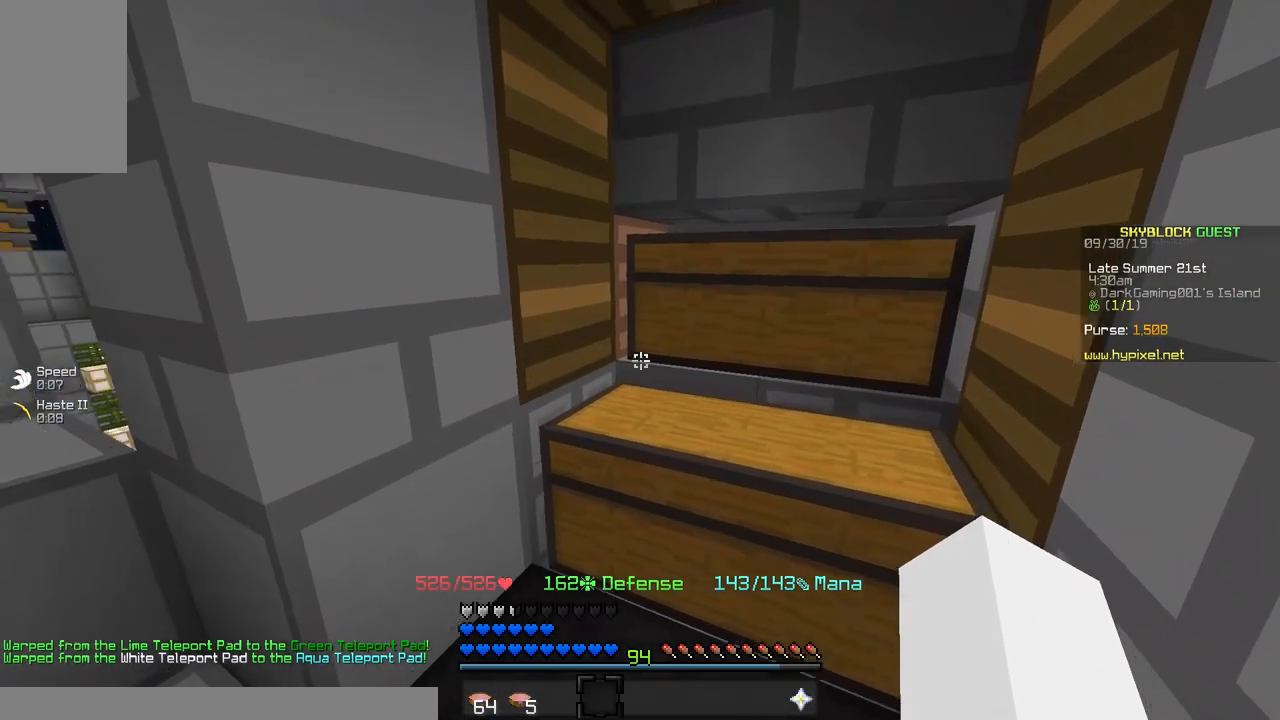
{"keys": [], "mouse": [], "events": [[467, "a", "up"]]}
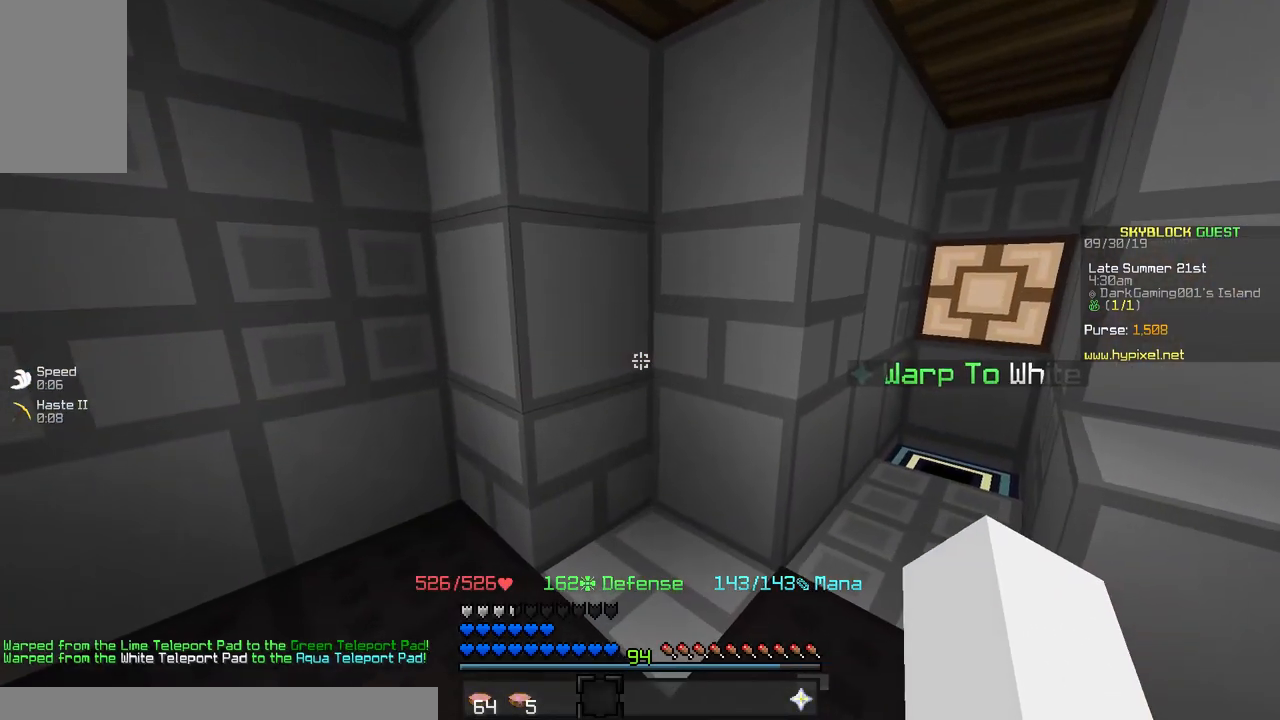
{"keys": ["w"], "mouse": [], "events": [[183, "w", "down"]]}
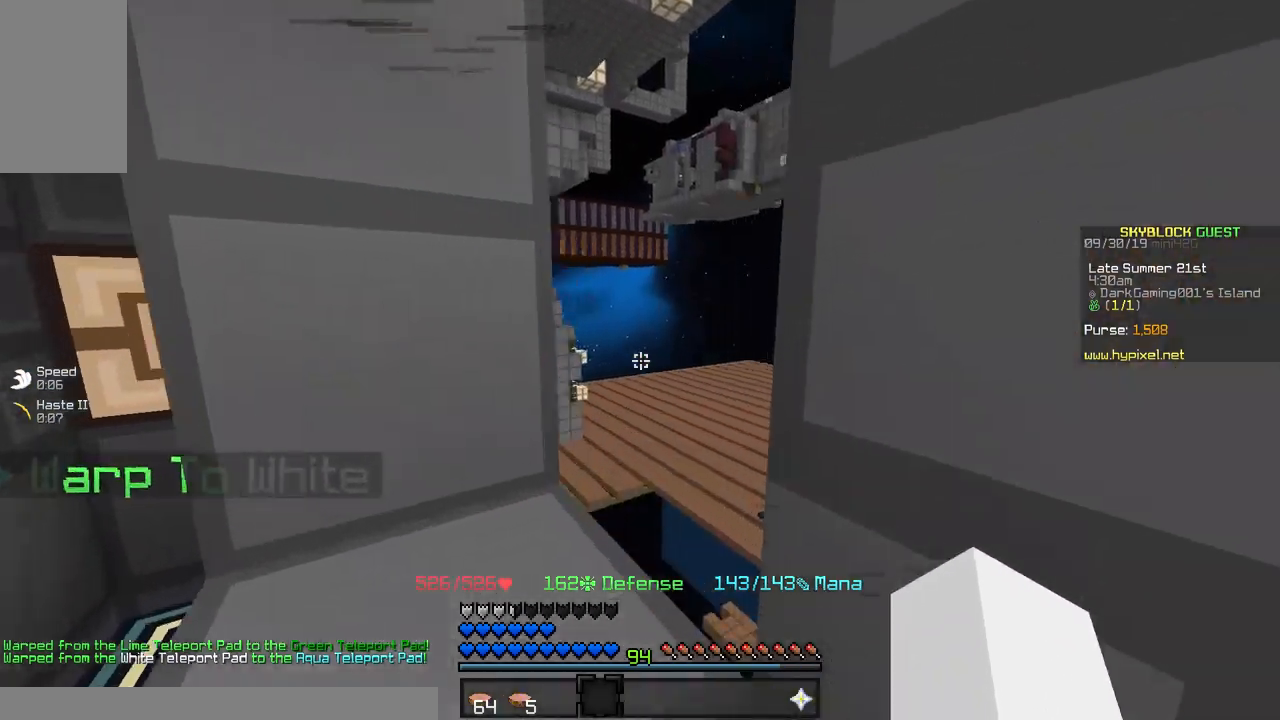
{"keys": ["a", "space", "w"], "mouse": [], "events": [[100, "space", "down"], [183, "a", "down"]]}
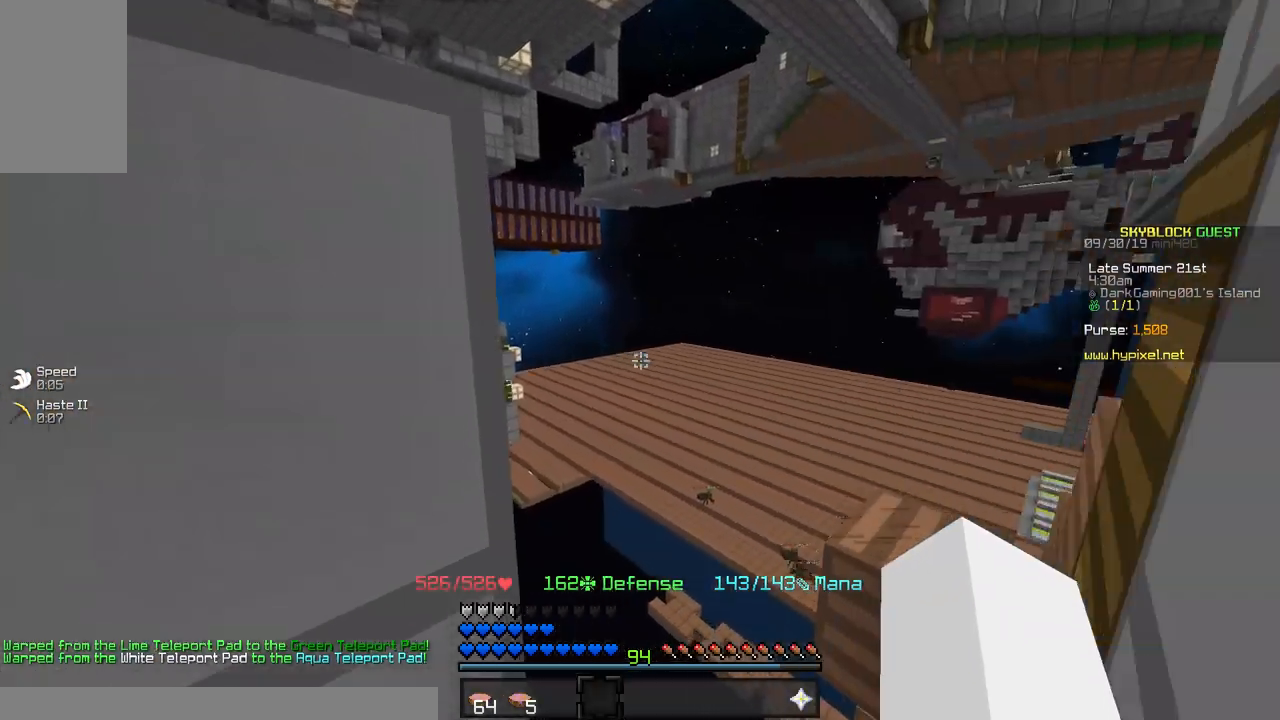
{"keys": ["space"], "mouse": [], "events": [[17, "space", "up"], [150, "a", "up"], [250, "space", "down"], [300, "w", "up"]]}
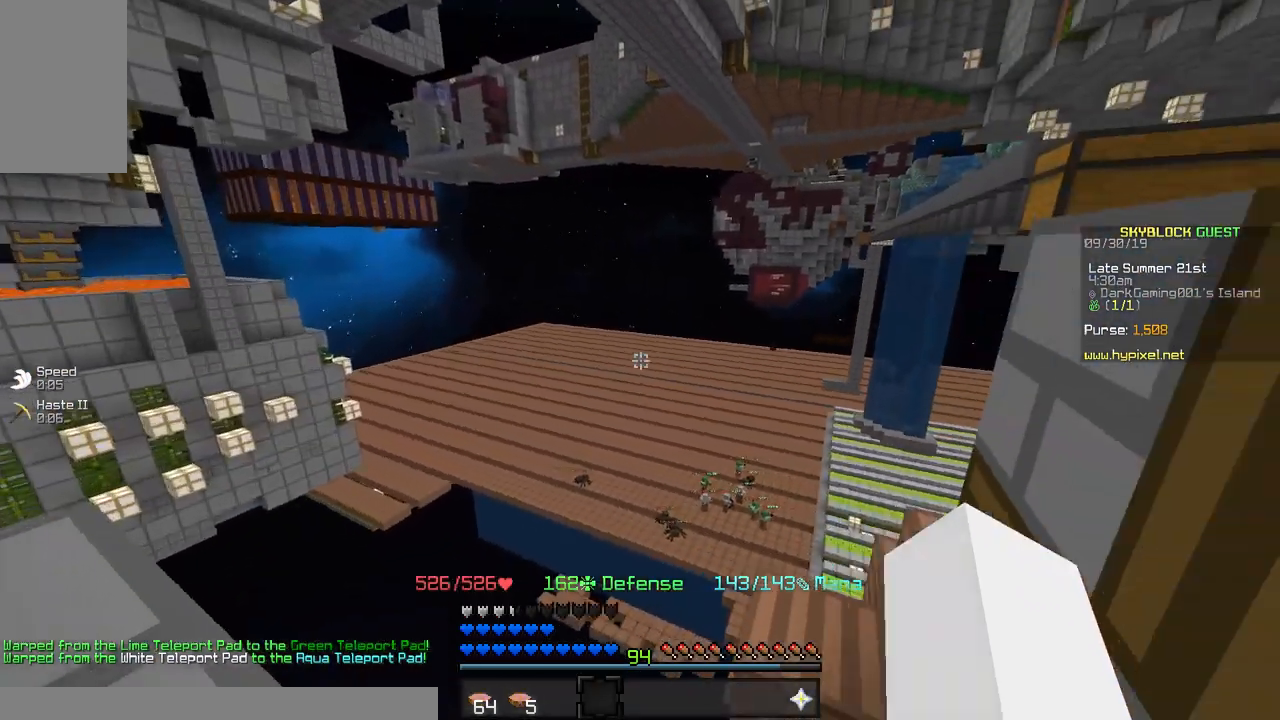
{"keys": [], "mouse": [], "events": [[467, "space", "up"]]}
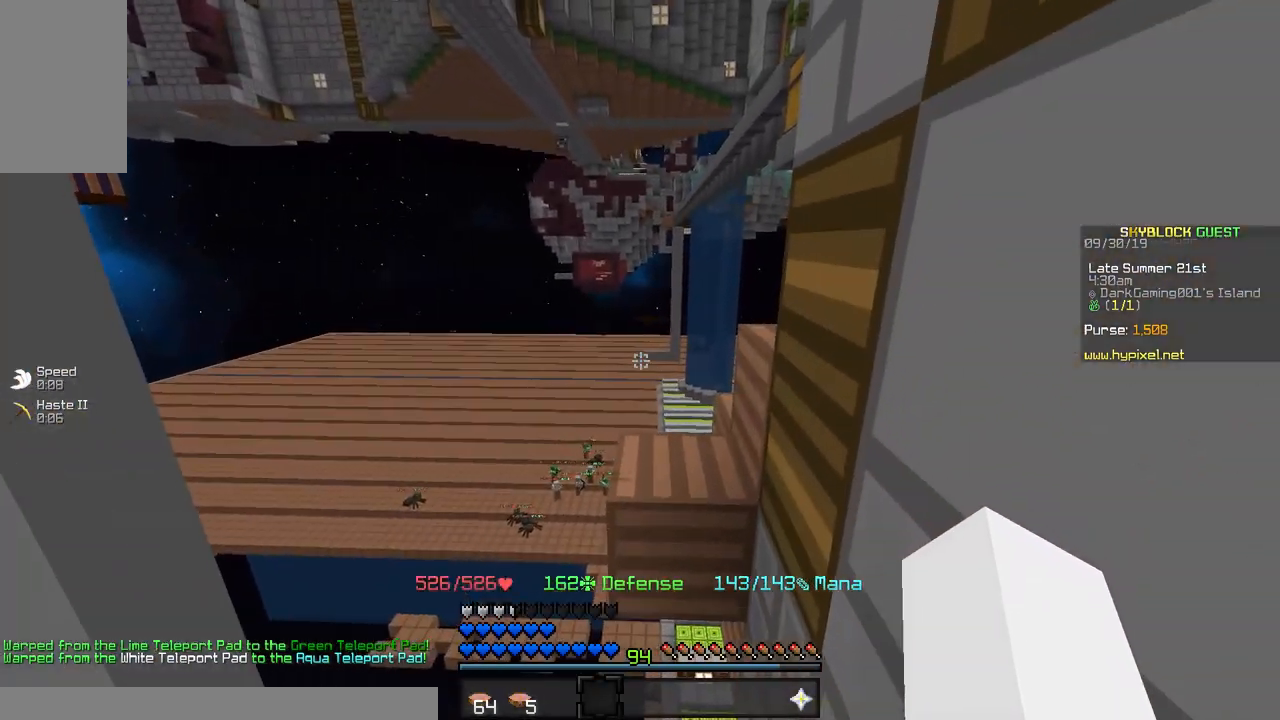
{"keys": [], "mouse": [], "events": [[100, "space", "down"], [383, "space", "up"]]}